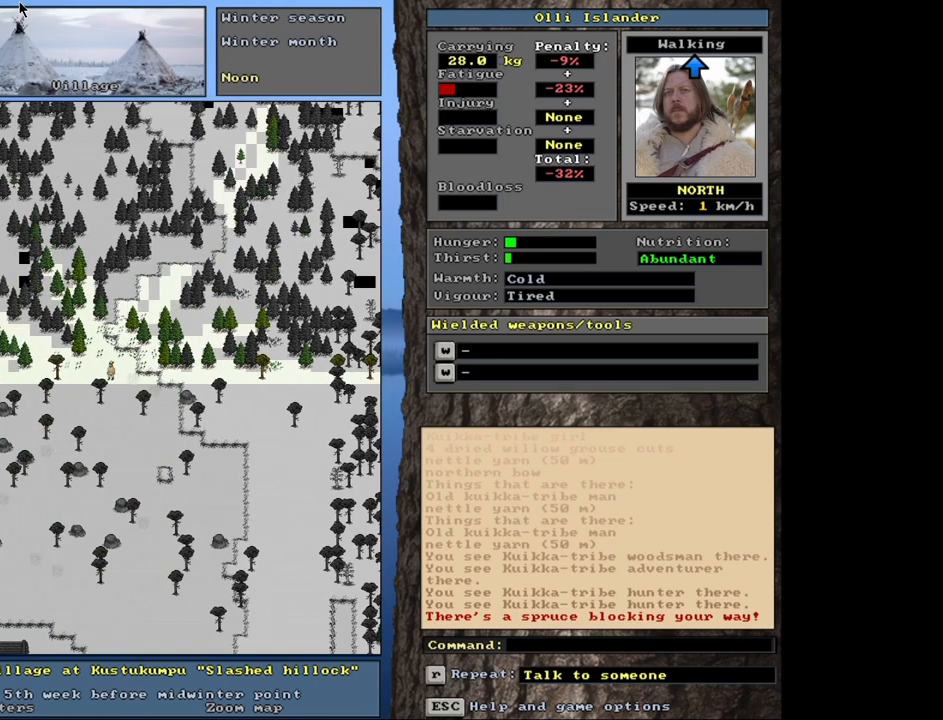
Gameplay with keyboard and mouse; each line is a JSON object with the keys and mouse buttons held at the frame after it. "events" lists presses ("down") and releases ("up") of ".", "/", "0", "1", "2", "3", "4", "5", "6", "7", "8", "9", "a", "alt_l", "alt_r", "b", "backslash", "backspace", "c", "caps_lock", "comma", "ctrl_l", "ctrl_r", "d", "down", "e", "equals", "escape", "f", "f1", "f10", "f11", "f12", "f2", "f3", "f4", "f5", "f6", "f7", "f8", "f9", "g", "h", "i", "j", "k", "l", "lbracket", "left", "minus", "n", "num0", "num1", "num2", "num3", "num4", "num5", "num6", "num7", "num8", "num9", "o", "p", "q", "quote", "r", "rbracket", "return", "right", "s", "semicolon", "shift_l", "shift_r", "space", "super", "t", "tab", "tilde", "u", "up", "v", "w", "x", "y", "z", "mouse_left", "mouse_wheel", "mouse_right", "mouse_mb4" and "mouse_mb5" between this image and that frame as [ms after this image, input, new state], when the widget could be followed in between. "mouse_left", "mouse_wheel", "mouse_right", "mouse_mb4", "mouse_mb5" = the "left", "wheel", "right", "mb4", "mb5" buttons of the "mouse" list. No other keys are recorded. "wheel" means that the mouse wheel is clicked or scrolled. Mouse movement is not recorded. Not read: m.
{"keys": ["ctrl_l"], "mouse": [], "events": []}
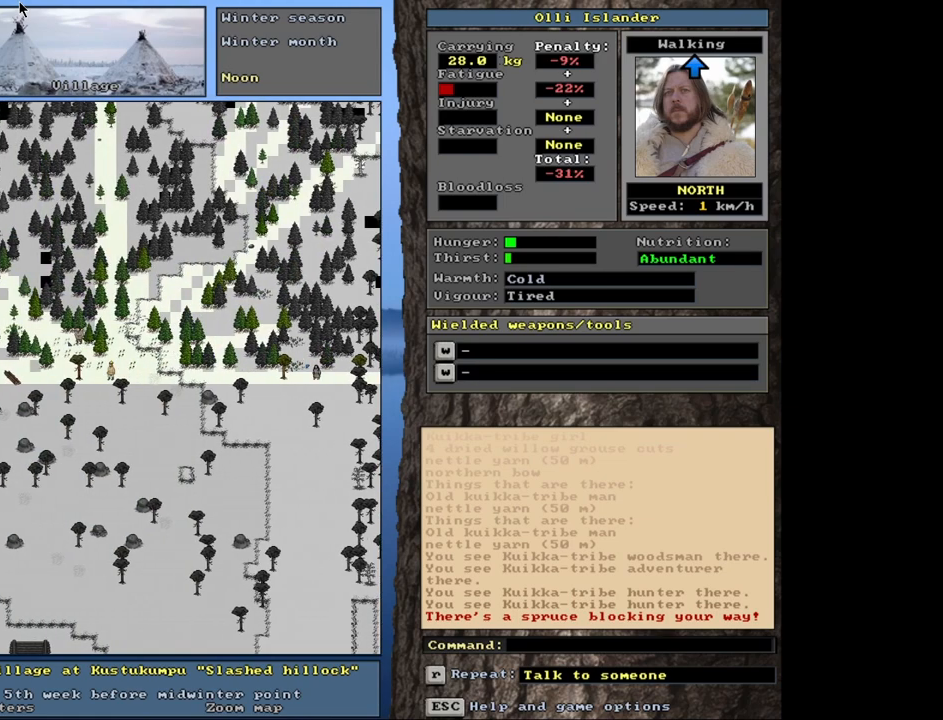
{"keys": ["ctrl_l"], "mouse": [], "events": []}
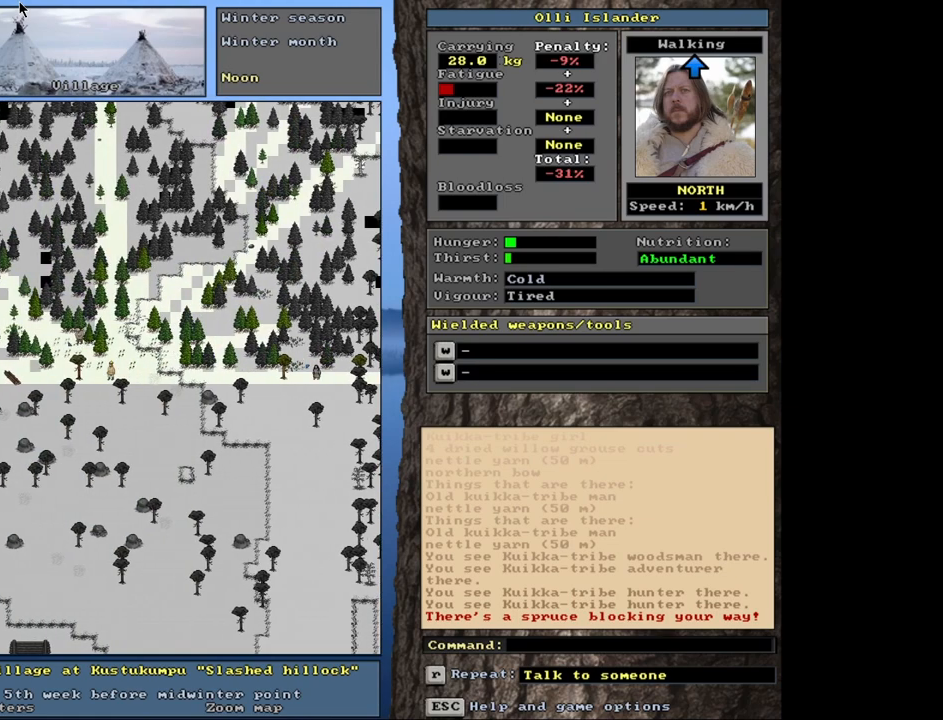
{"keys": ["ctrl_l"], "mouse": [], "events": []}
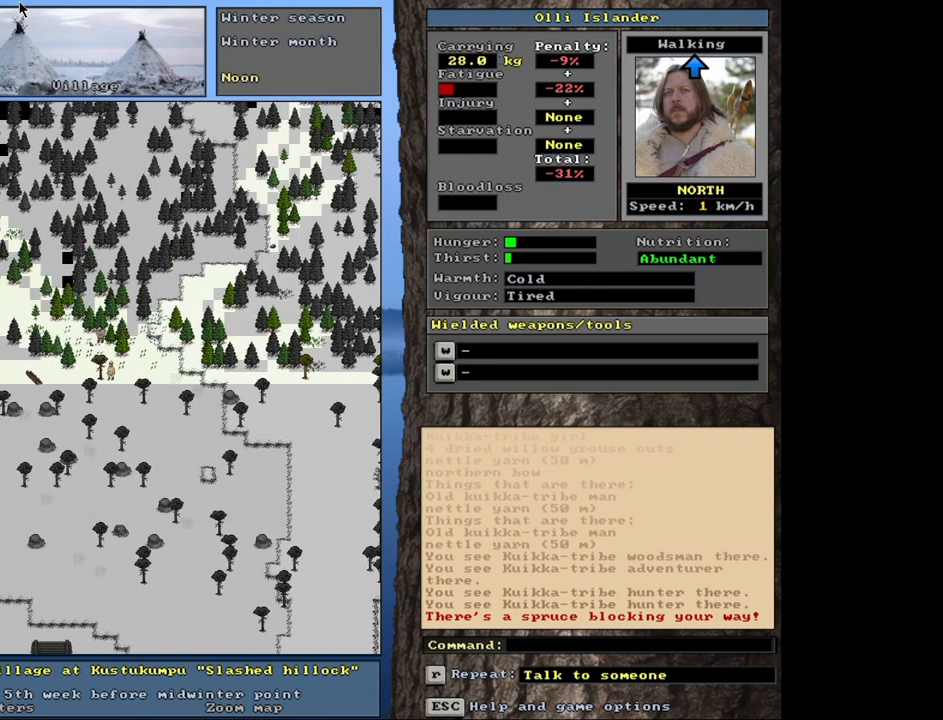
{"keys": [], "mouse": [], "events": [[50, "ctrl_l", "up"]]}
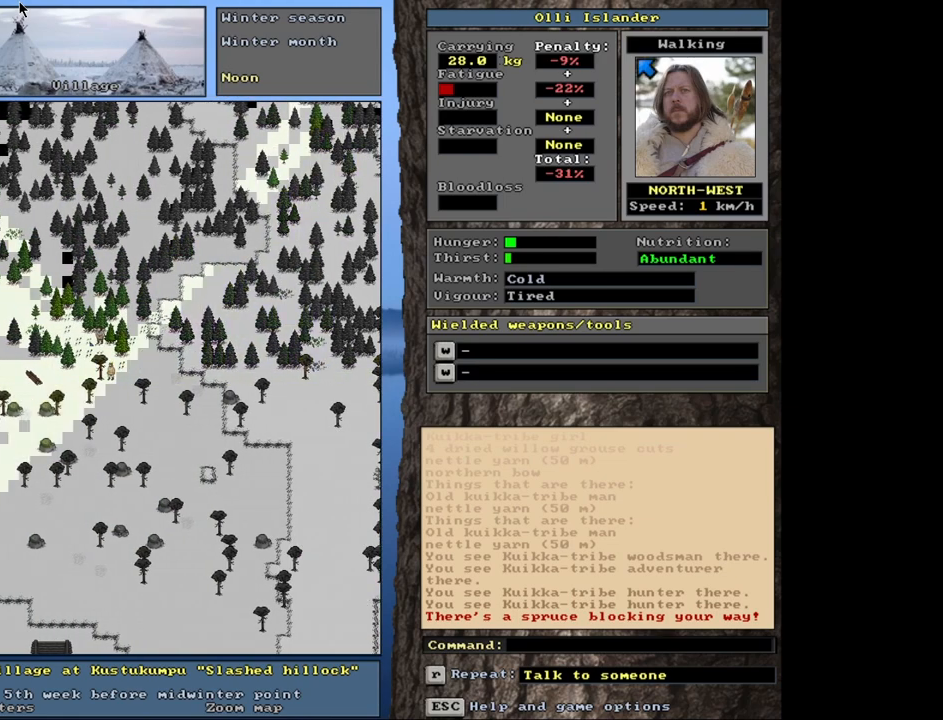
{"keys": [], "mouse": [], "events": []}
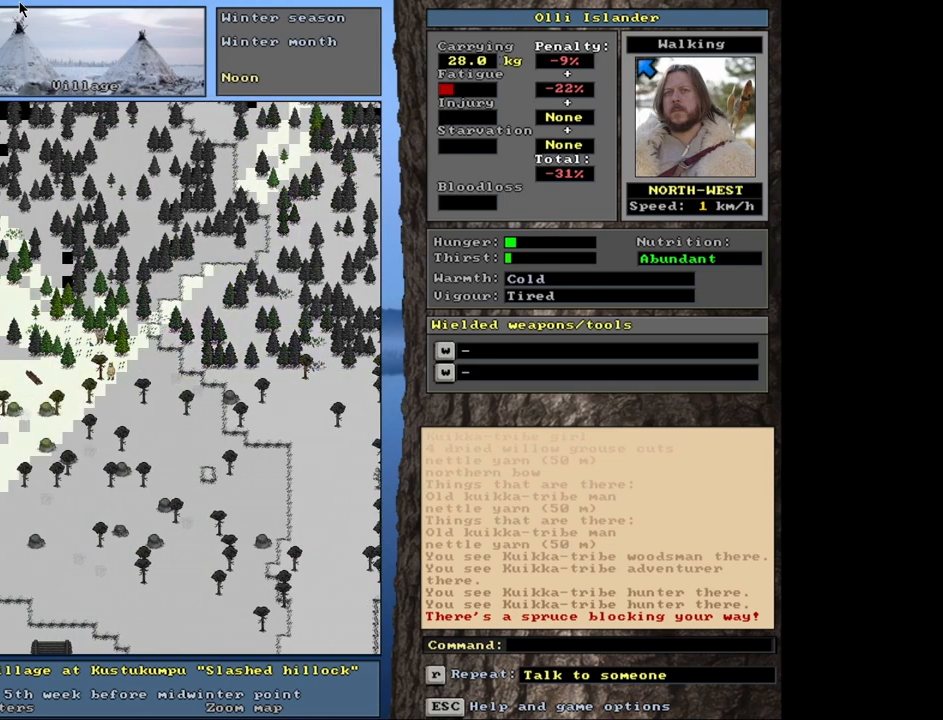
{"keys": [], "mouse": [], "events": []}
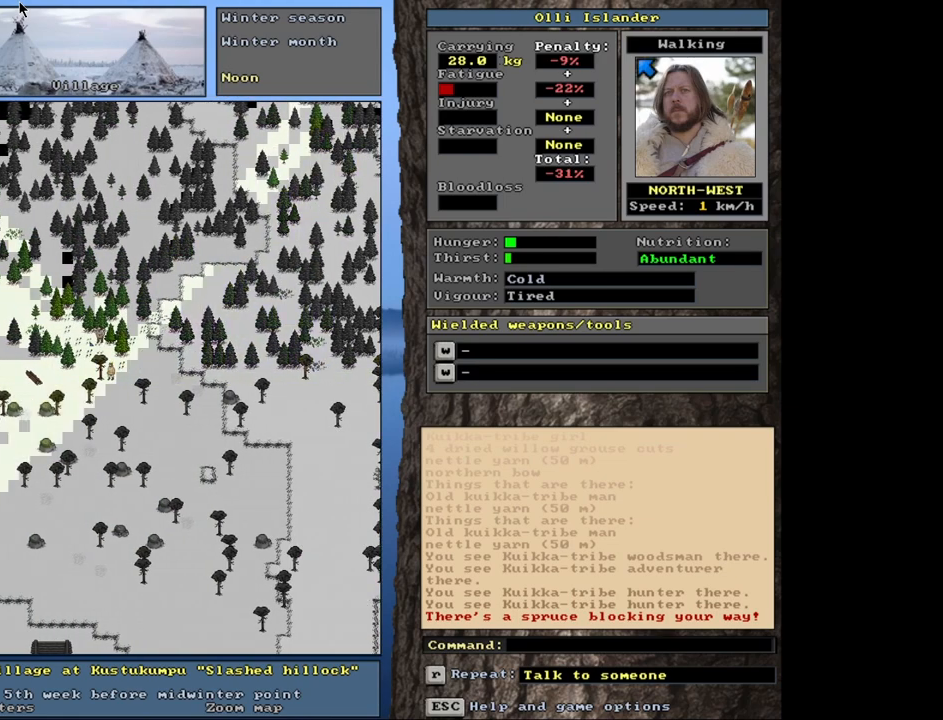
{"keys": [], "mouse": [], "events": []}
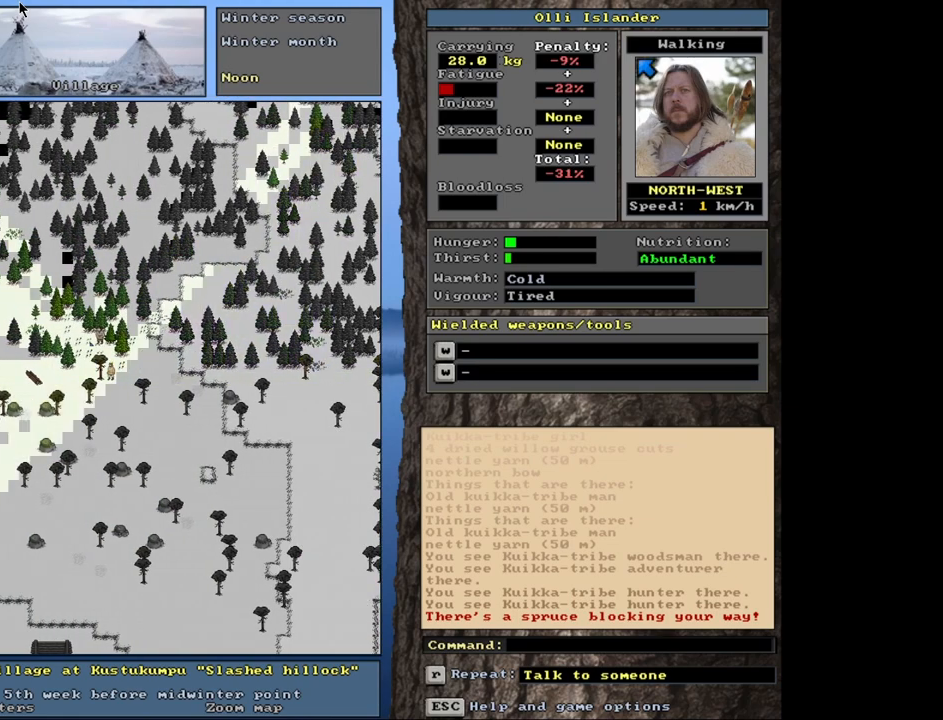
{"keys": [], "mouse": [], "events": []}
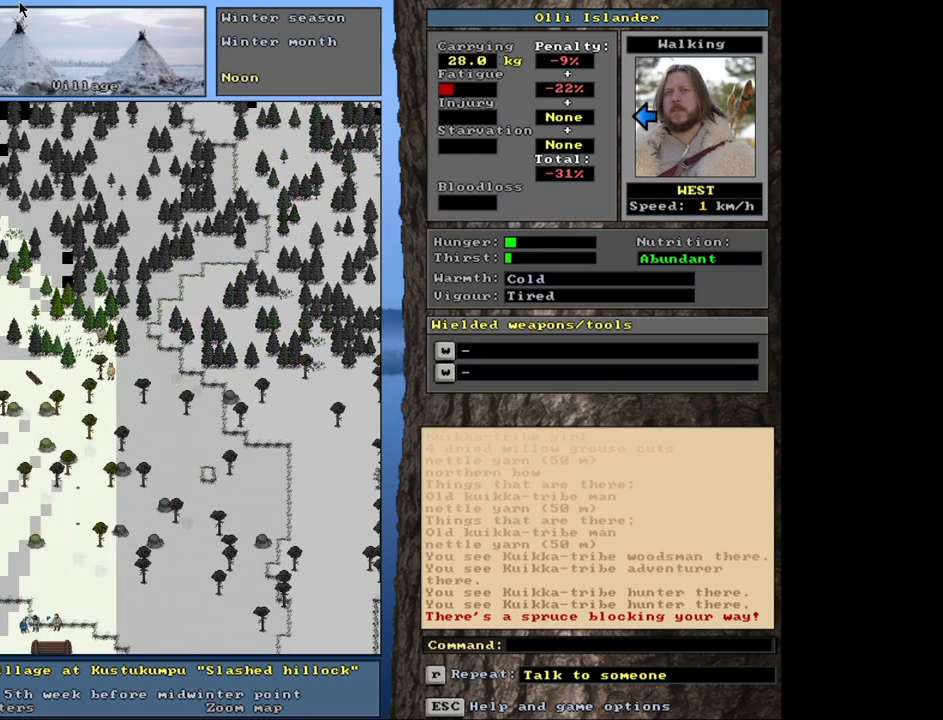
{"keys": [], "mouse": [], "events": []}
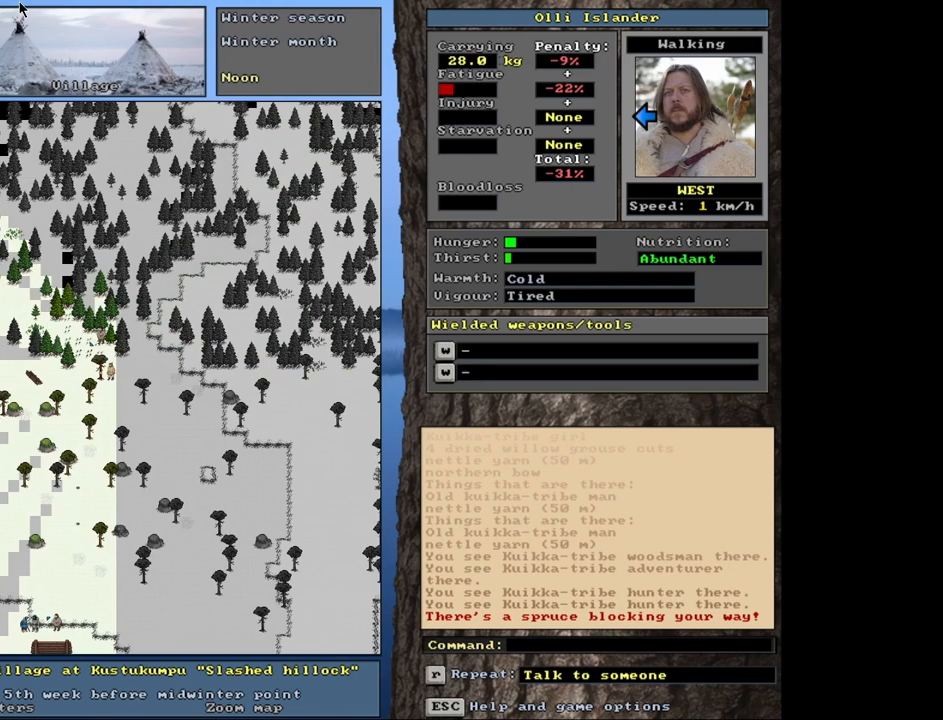
{"keys": [], "mouse": [], "events": []}
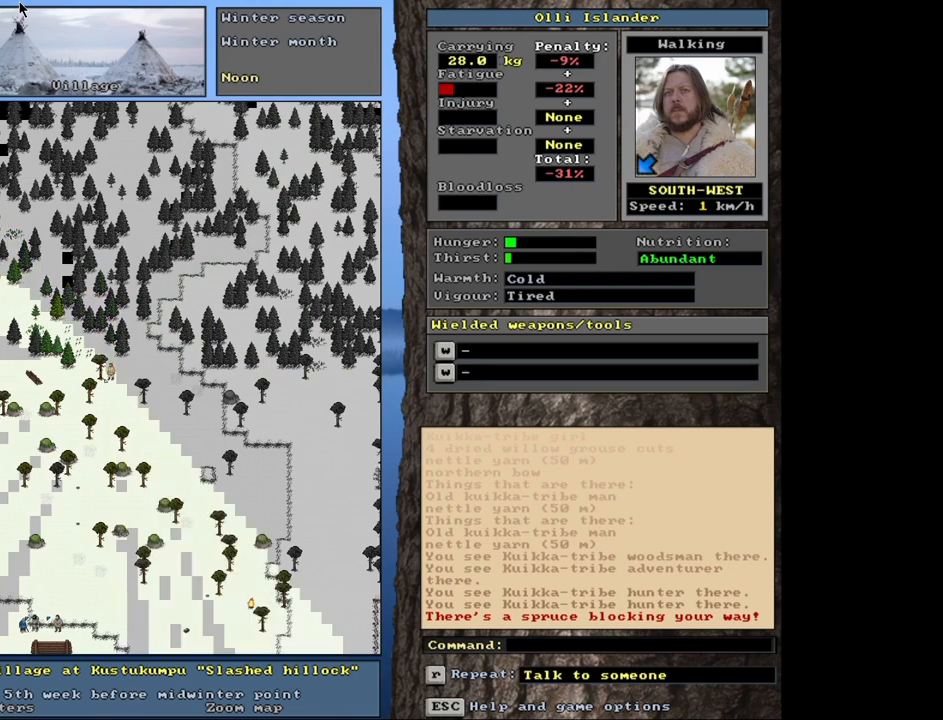
{"keys": ["f3"], "mouse": [], "events": [[433, "f3", "down"]]}
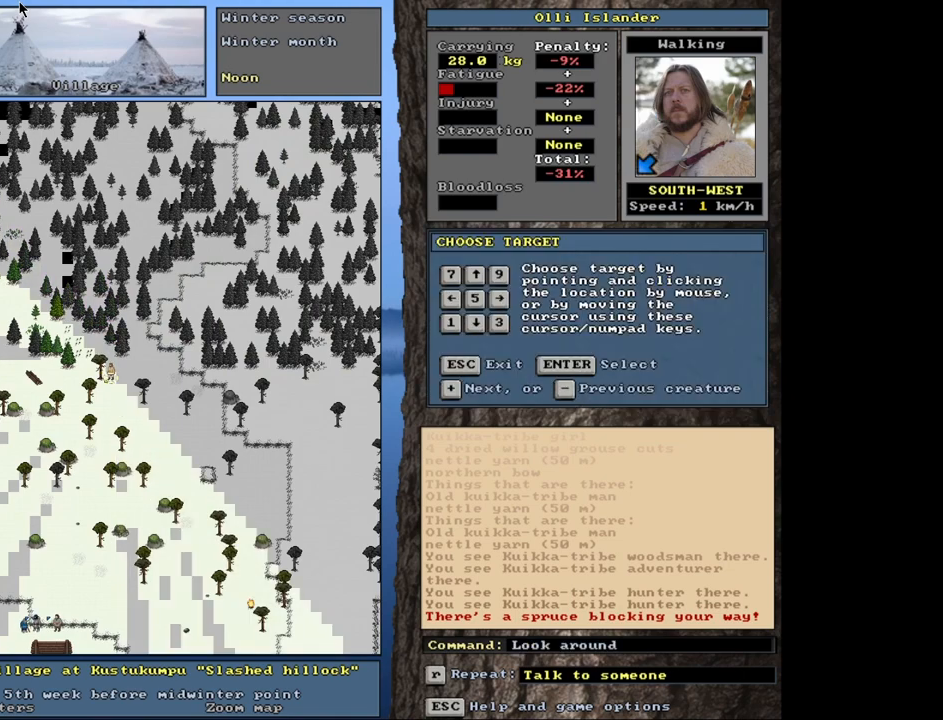
{"keys": ["shift_l"], "mouse": [], "events": [[50, "f3", "up"], [400, "shift_l", "down"]]}